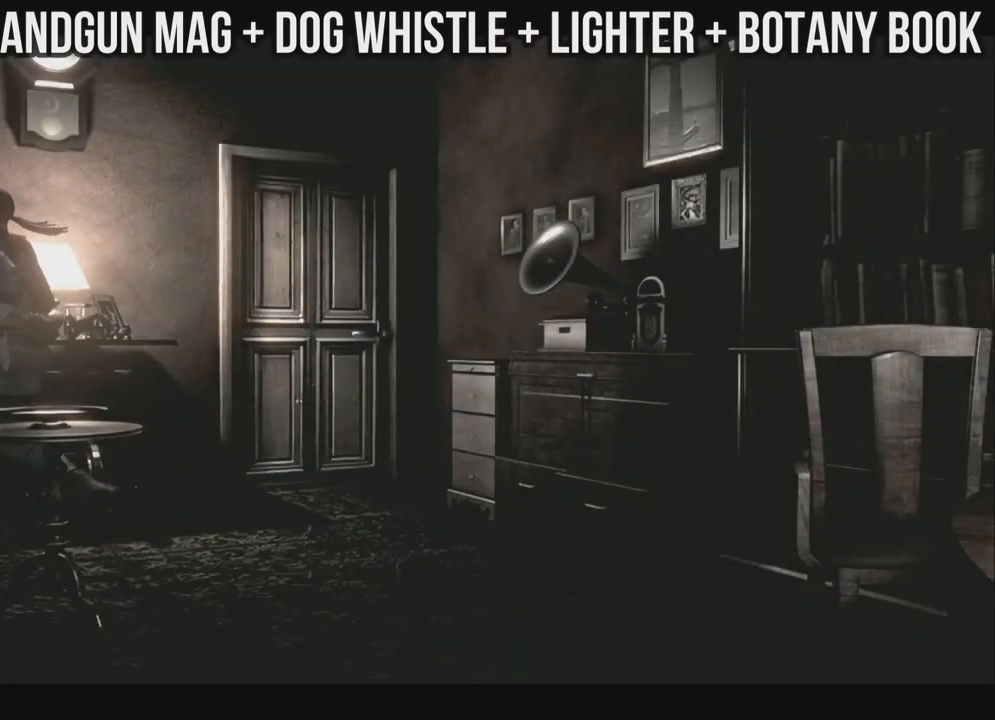
Gameplay with a controller (Xbox layout); each line is a JSON object with the inputs held at the frame after it. "events" lists button and stick changes between this image and that frame as [ms after this image, input, new state], when the widget could be followed in between. Not read: SHARE.
{"buttons": ["A", "X", "DPAD_UP", "DPAD_LEFT"], "left_stick": "center", "right_stick": "center", "events": [[17, "DPAD_RIGHT", "up"], [17, "DPAD_UP", "down"], [67, "X", "down"], [83, "DPAD_LEFT", "down"], [167, "DPAD_LEFT", "up"], [383, "DPAD_LEFT", "down"], [417, "A", "down"]]}
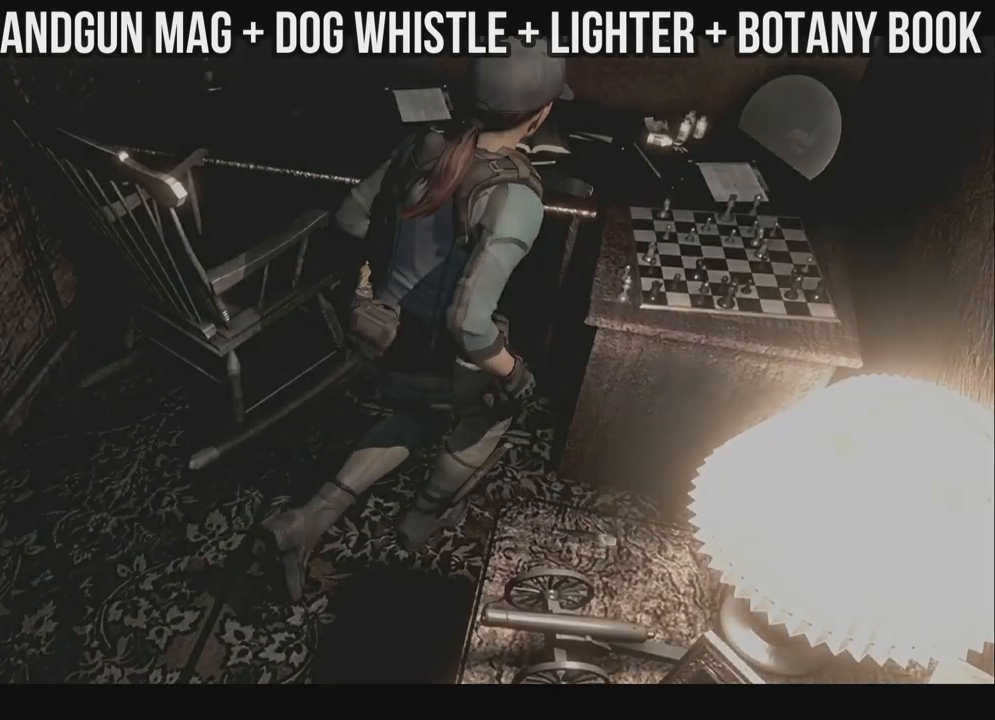
{"buttons": ["A"], "left_stick": "center", "right_stick": "center", "events": [[33, "A", "up"], [150, "DPAD_LEFT", "up"], [183, "DPAD_UP", "up"], [233, "X", "up"], [300, "A", "down"]]}
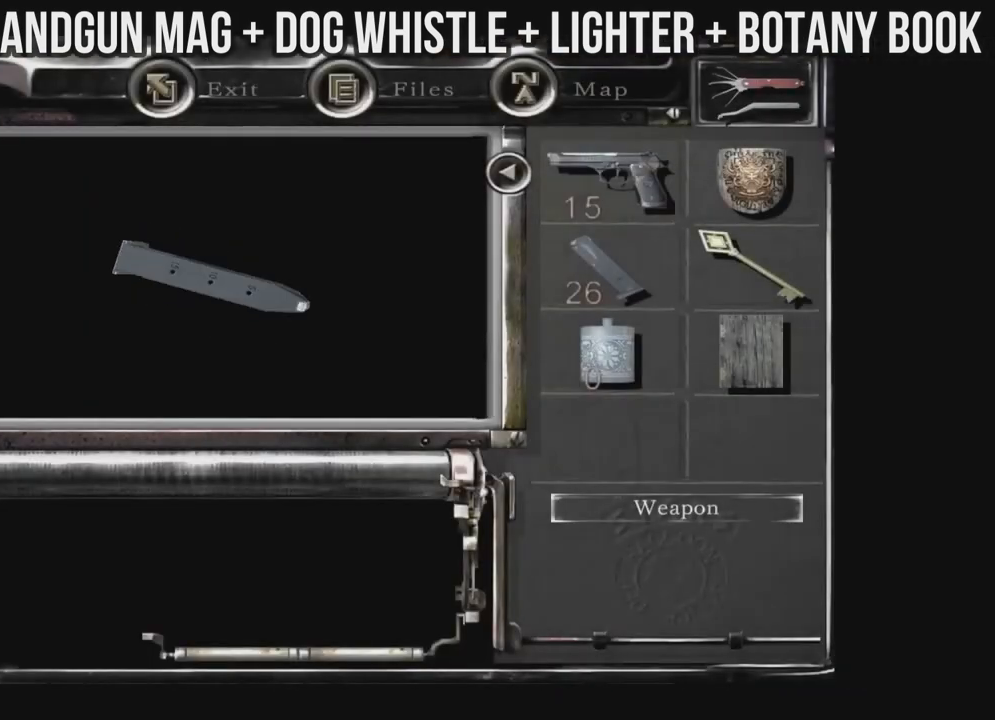
{"buttons": [], "left_stick": "center", "right_stick": "center", "events": [[117, "A", "up"], [183, "A", "down"], [283, "A", "up"], [367, "A", "down"], [467, "A", "up"]]}
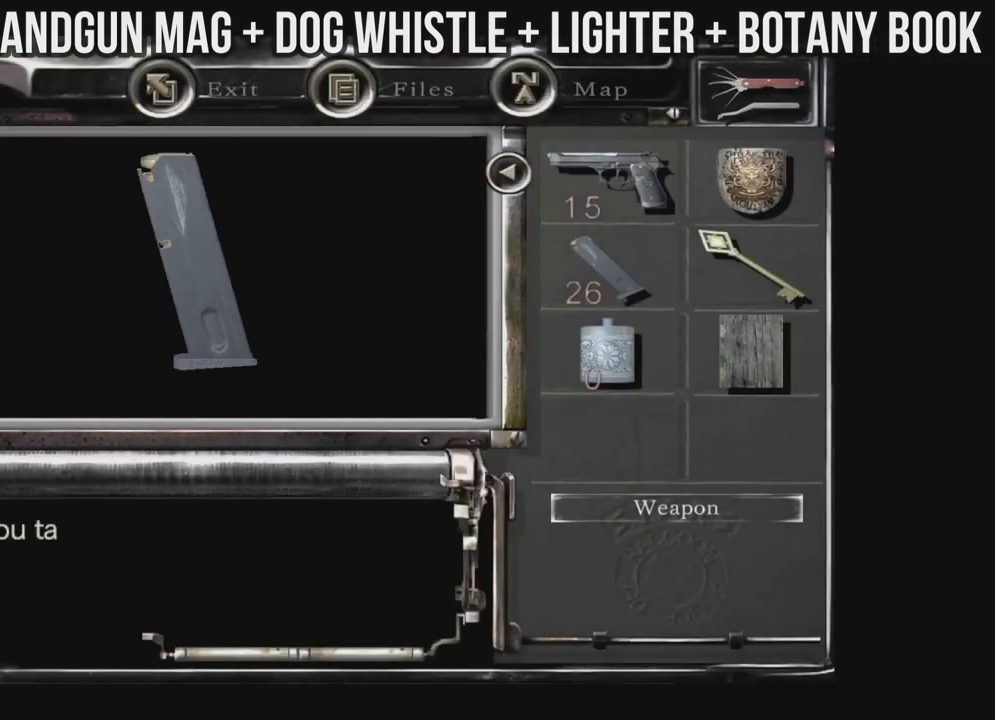
{"buttons": ["A"], "left_stick": "center", "right_stick": "center", "events": [[17, "A", "down"], [117, "A", "up"], [183, "A", "down"], [283, "A", "up"], [333, "A", "down"], [433, "A", "up"], [467, "A", "down"]]}
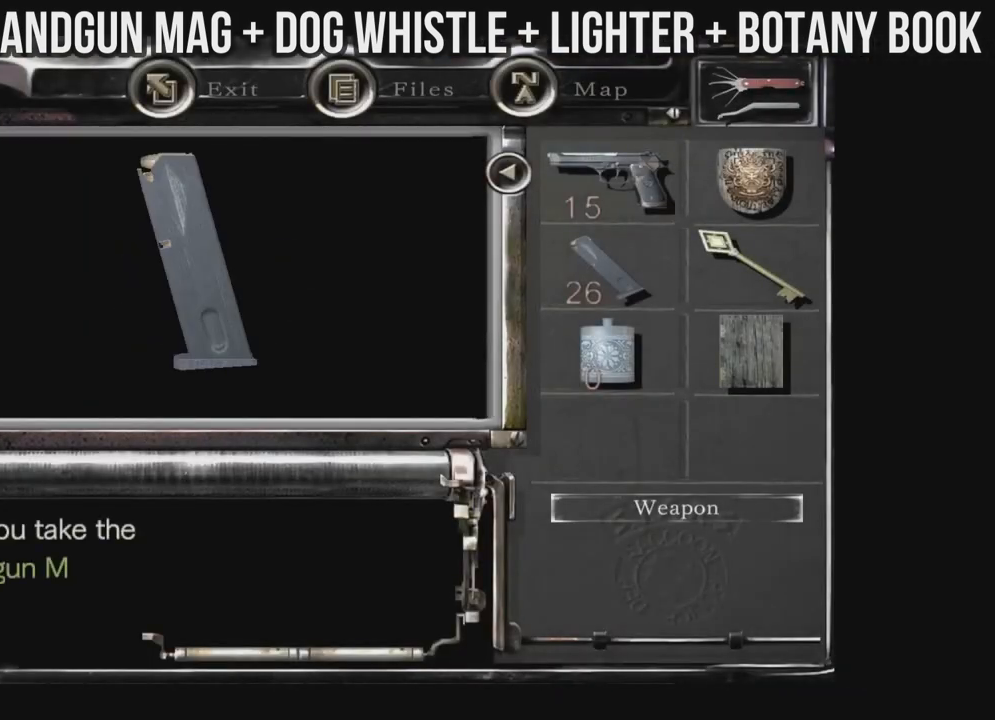
{"buttons": ["A"], "left_stick": "center", "right_stick": "center", "events": [[67, "A", "up"], [150, "A", "down"], [400, "A", "up"], [450, "A", "down"]]}
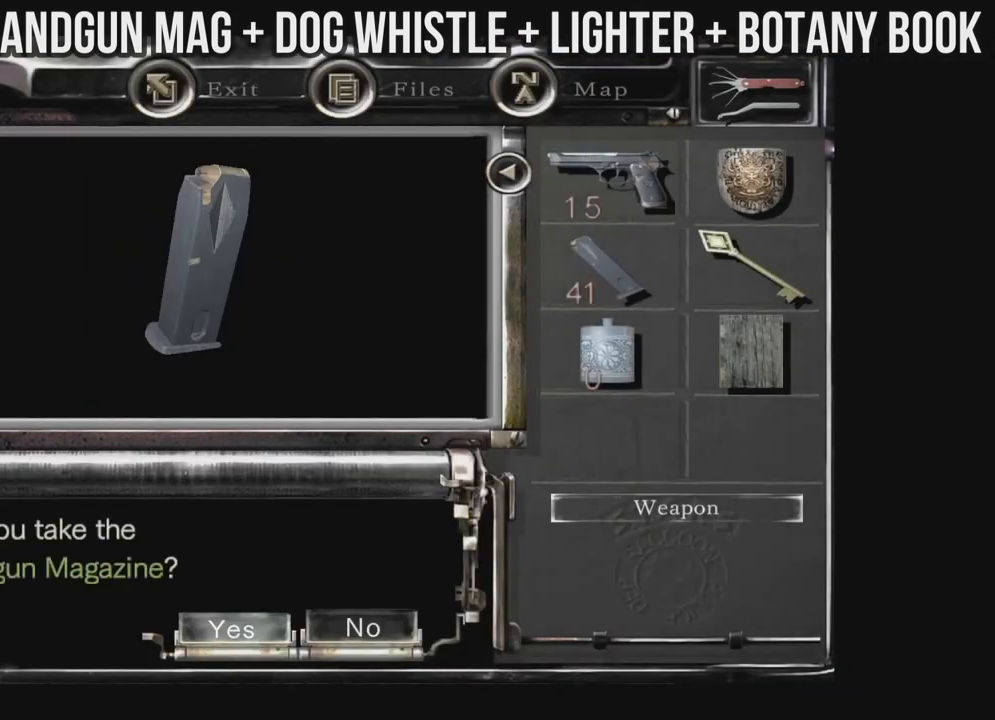
{"buttons": ["X", "DPAD_RIGHT"], "left_stick": "center", "right_stick": "center", "events": [[167, "A", "up"], [417, "X", "down"], [450, "DPAD_RIGHT", "down"]]}
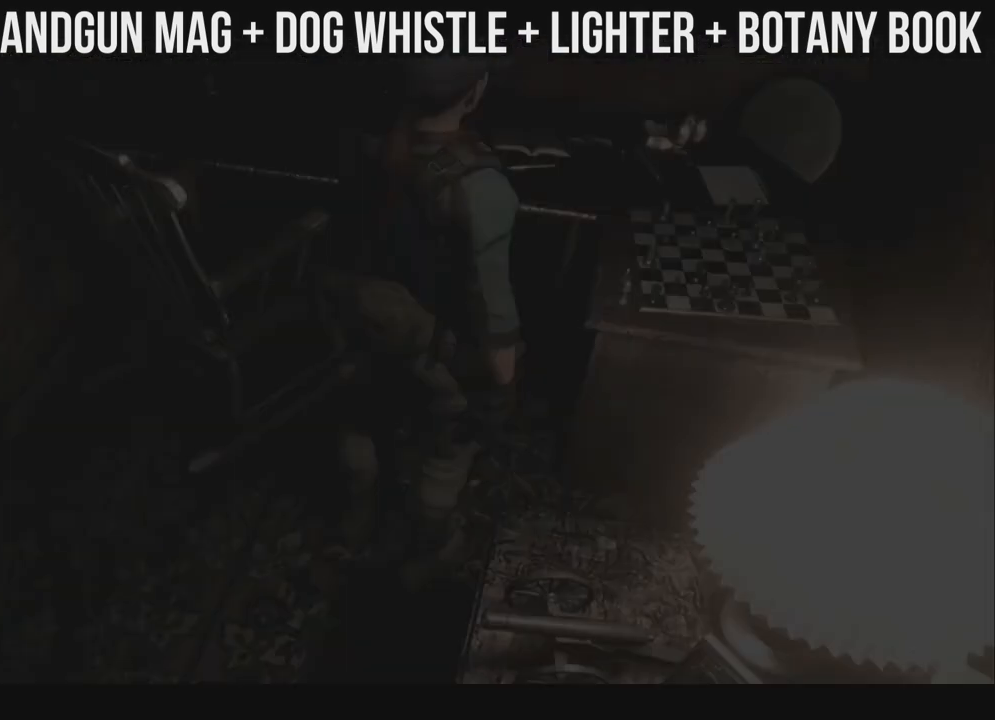
{"buttons": ["X", "DPAD_UP", "DPAD_RIGHT"], "left_stick": "center", "right_stick": "center", "events": [[450, "DPAD_UP", "down"]]}
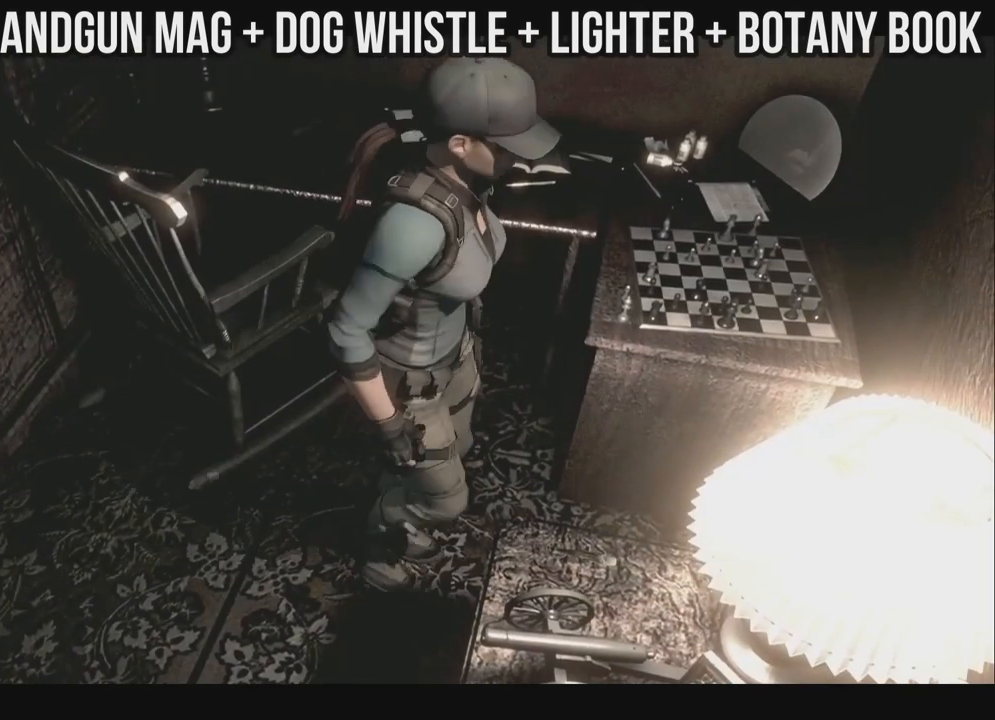
{"buttons": ["A"], "left_stick": "center", "right_stick": "center", "events": [[17, "X", "up"], [100, "A", "down"], [183, "A", "up"], [217, "DPAD_UP", "up"], [250, "A", "down"], [367, "A", "up"], [417, "A", "down"], [433, "DPAD_RIGHT", "up"]]}
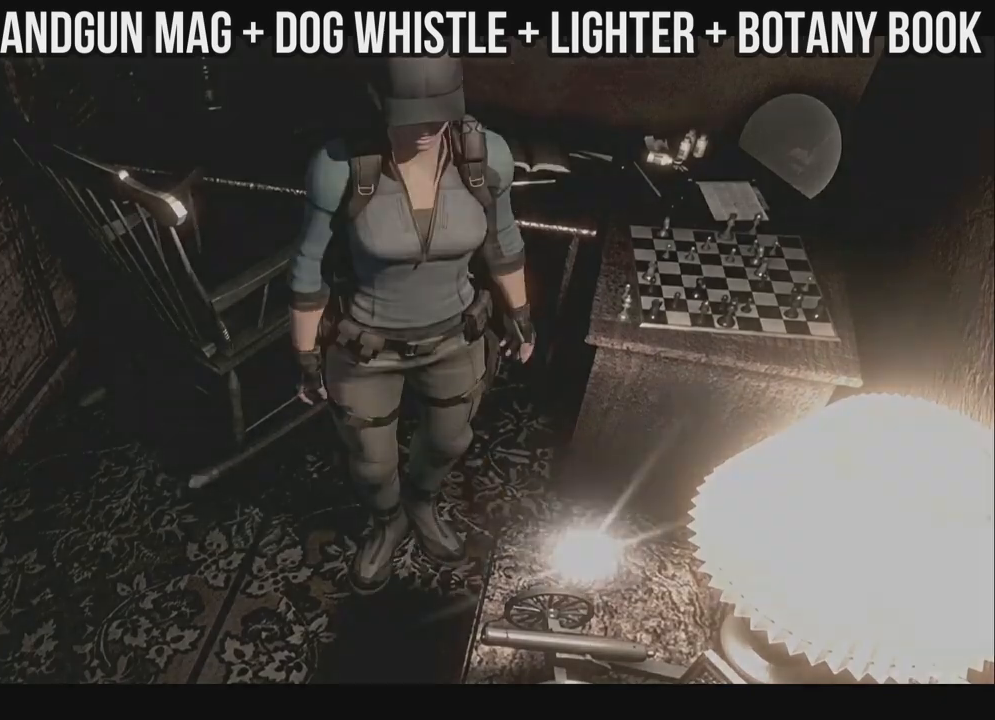
{"buttons": ["A"], "left_stick": "center", "right_stick": "center", "events": [[67, "A", "up"], [117, "A", "down"]]}
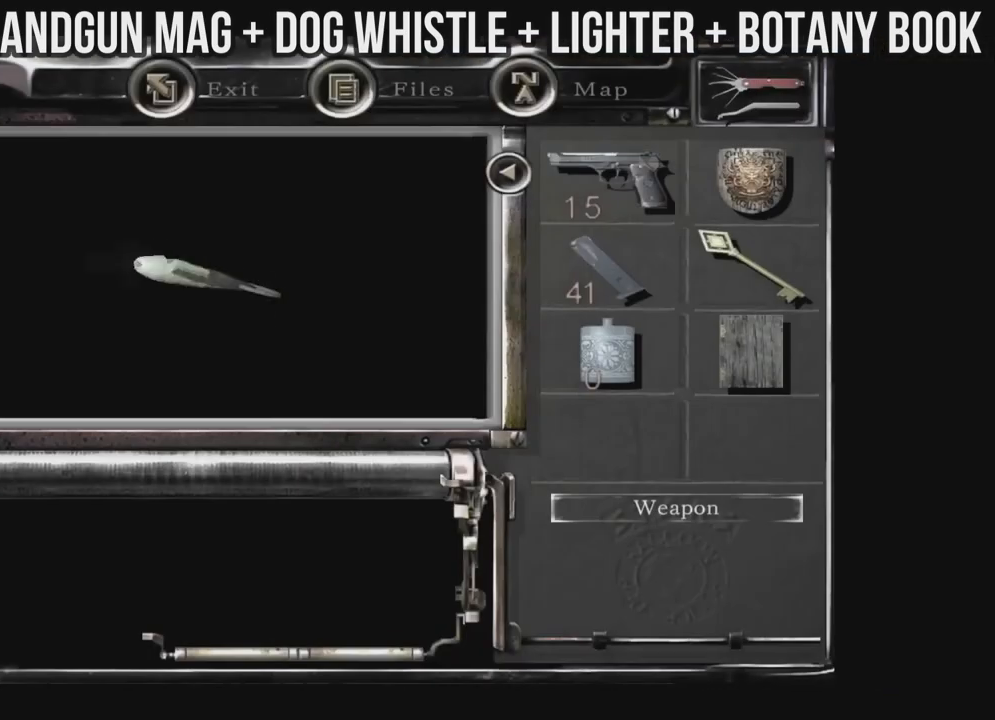
{"buttons": [], "left_stick": "center", "right_stick": "center", "events": [[300, "A", "up"], [350, "A", "down"], [467, "A", "up"]]}
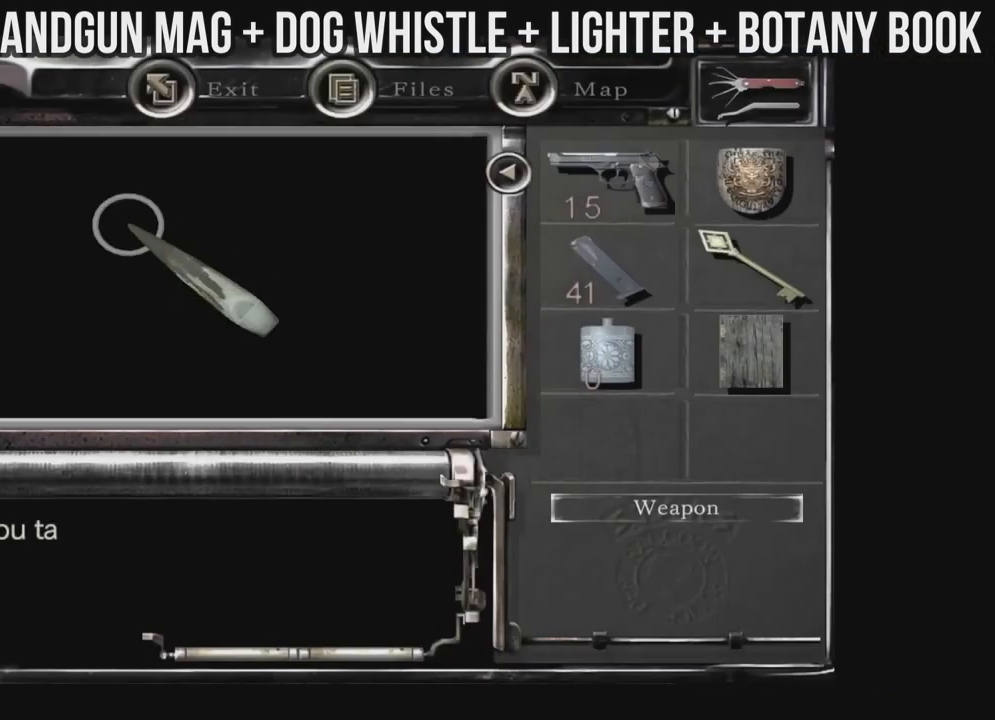
{"buttons": [], "left_stick": "center", "right_stick": "center", "events": [[33, "A", "down"], [117, "A", "up"], [217, "A", "down"], [300, "A", "up"], [383, "A", "down"], [467, "A", "up"]]}
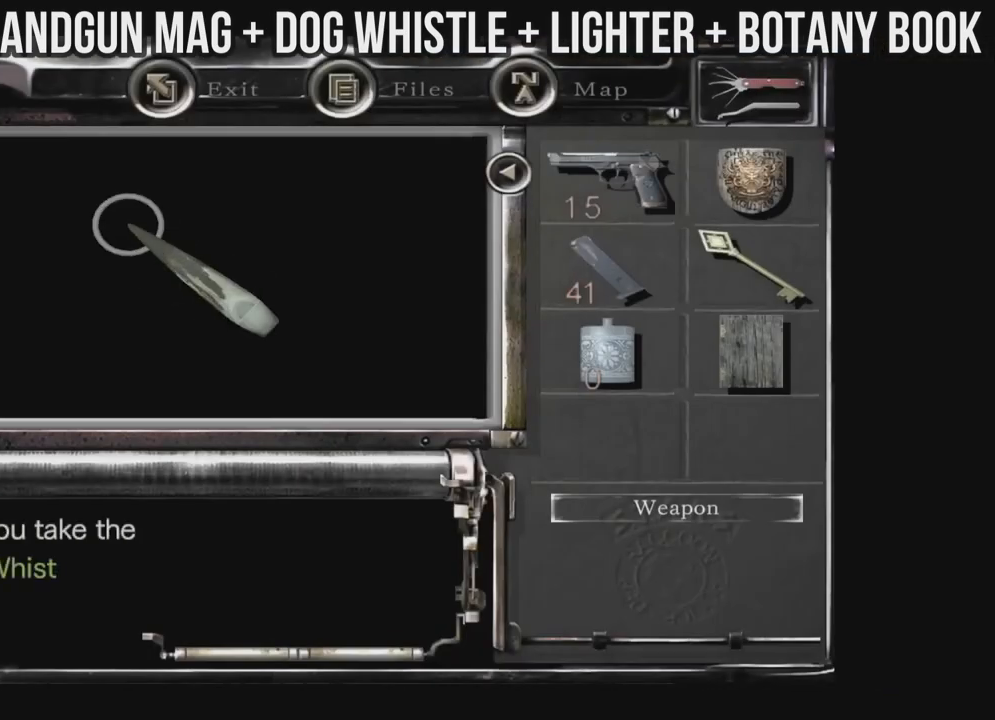
{"buttons": ["A"], "left_stick": "center", "right_stick": "center", "events": [[50, "A", "down"], [117, "A", "up"], [200, "A", "down"], [283, "A", "up"], [350, "A", "down"], [450, "A", "up"], [500, "A", "down"]]}
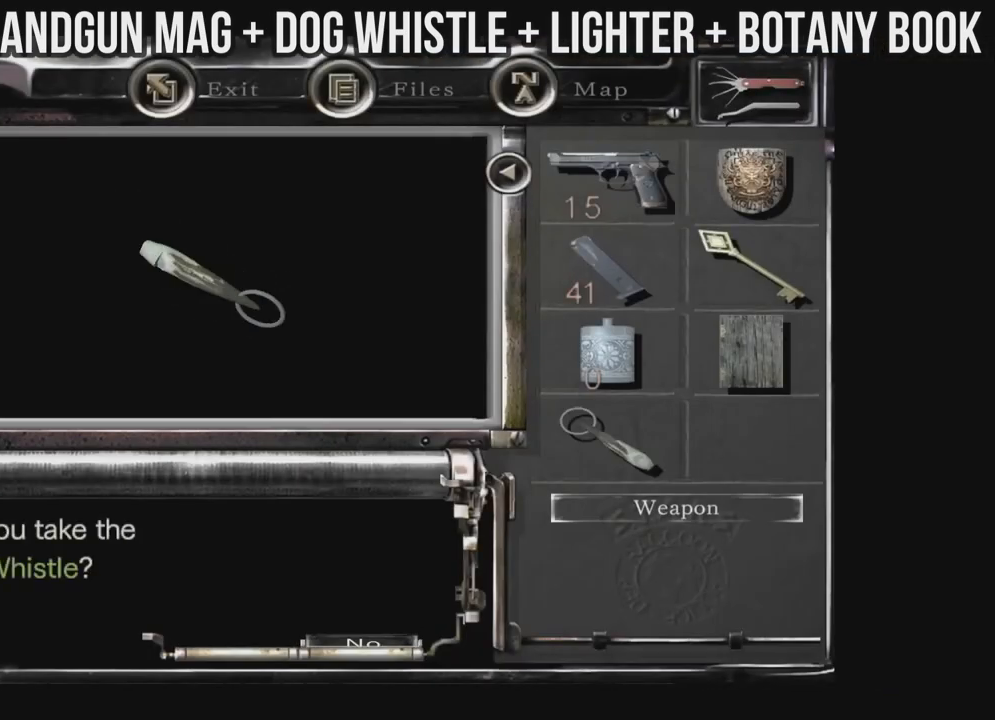
{"buttons": ["X", "DPAD_UP", "DPAD_RIGHT"], "left_stick": "center", "right_stick": "center", "events": [[100, "A", "up"], [217, "DPAD_RIGHT", "down"], [217, "DPAD_UP", "down"], [233, "X", "down"]]}
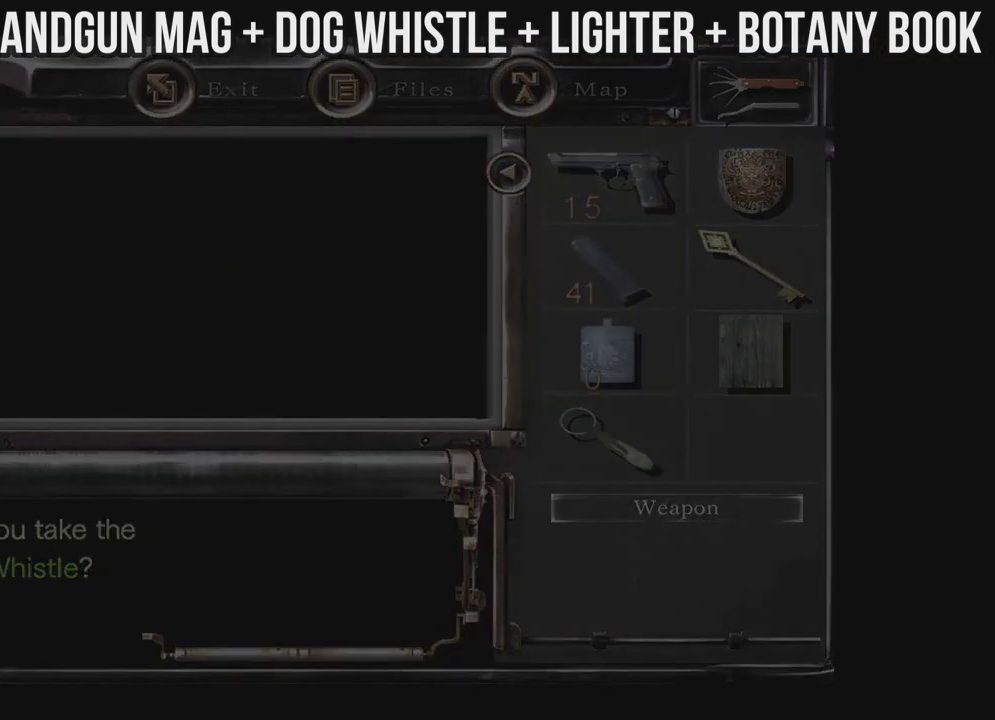
{"buttons": ["B"], "left_stick": "center", "right_stick": "center", "events": [[183, "X", "up"], [200, "DPAD_RIGHT", "up"], [200, "DPAD_UP", "up"], [467, "B", "down"]]}
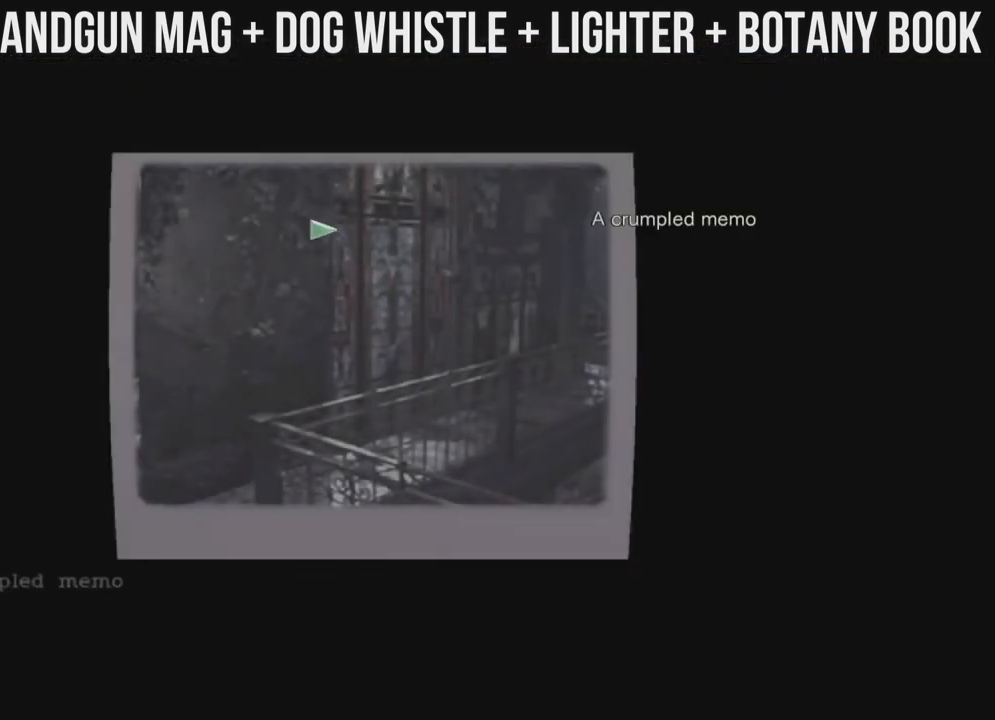
{"buttons": [], "left_stick": "center", "right_stick": "center", "events": [[33, "B", "up"], [100, "B", "down"], [183, "B", "up"], [233, "B", "down"], [333, "B", "up"]]}
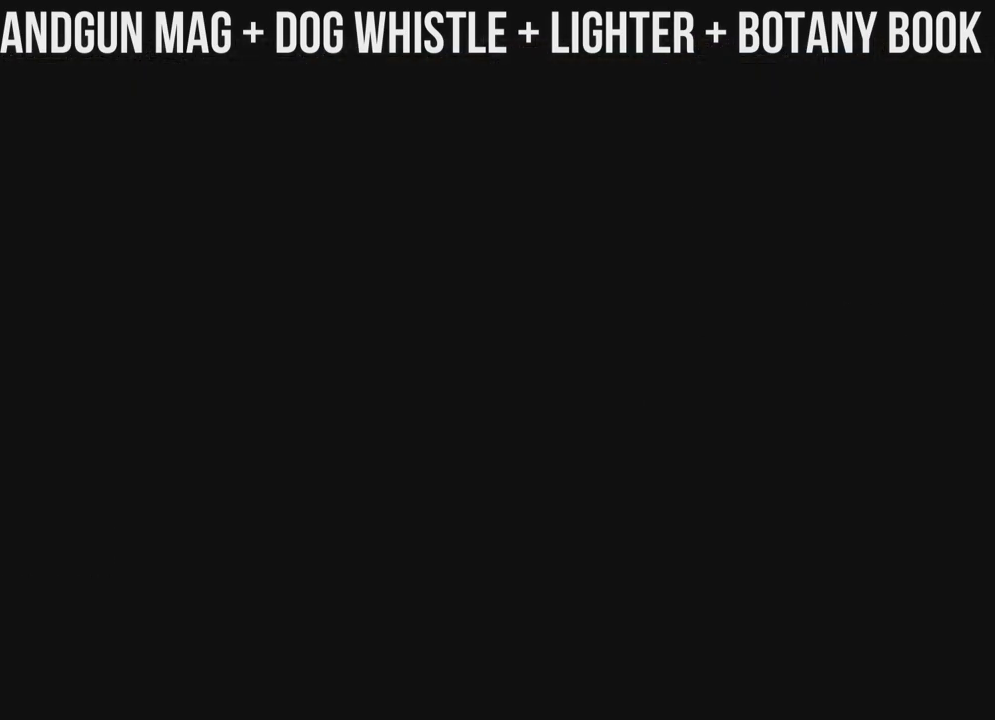
{"buttons": ["X", "DPAD_UP", "DPAD_RIGHT"], "left_stick": "center", "right_stick": "center", "events": [[17, "X", "down"], [33, "DPAD_UP", "down"], [100, "DPAD_RIGHT", "down"]]}
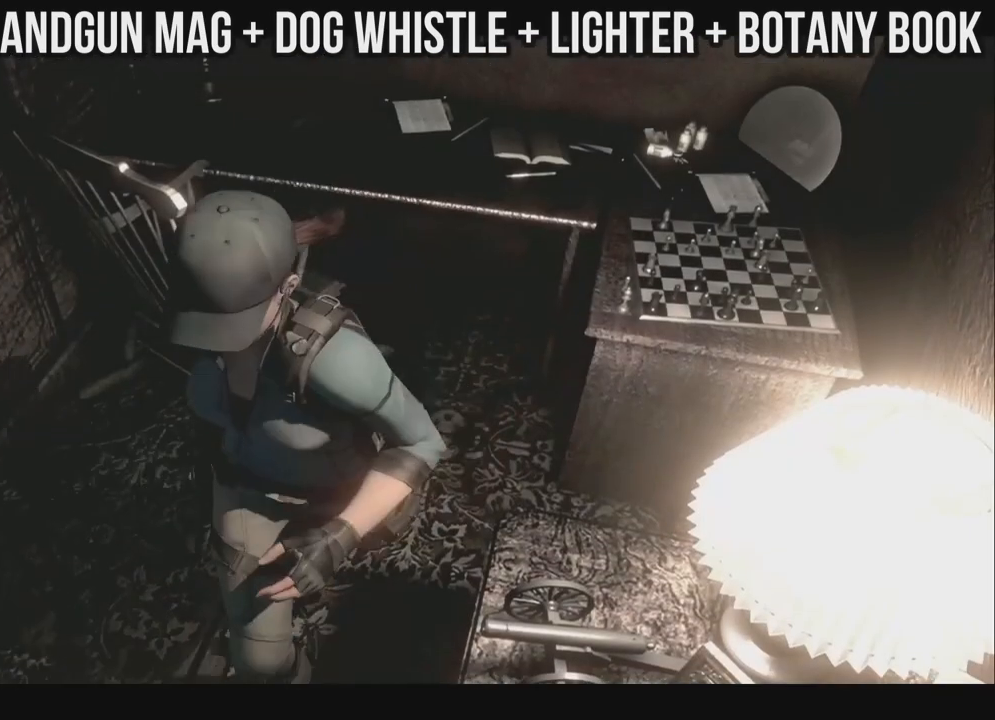
{"buttons": ["X", "DPAD_UP"], "left_stick": "center", "right_stick": "center", "events": [[417, "DPAD_RIGHT", "up"]]}
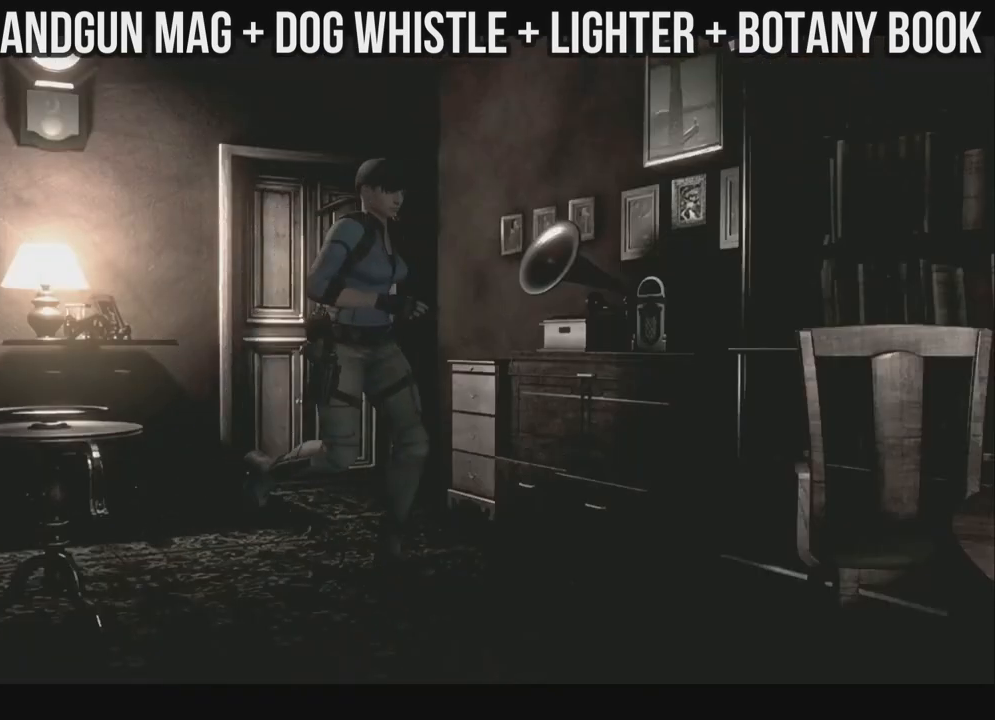
{"buttons": ["X", "DPAD_UP", "DPAD_RIGHT"], "left_stick": "center", "right_stick": "center", "events": [[117, "DPAD_RIGHT", "down"]]}
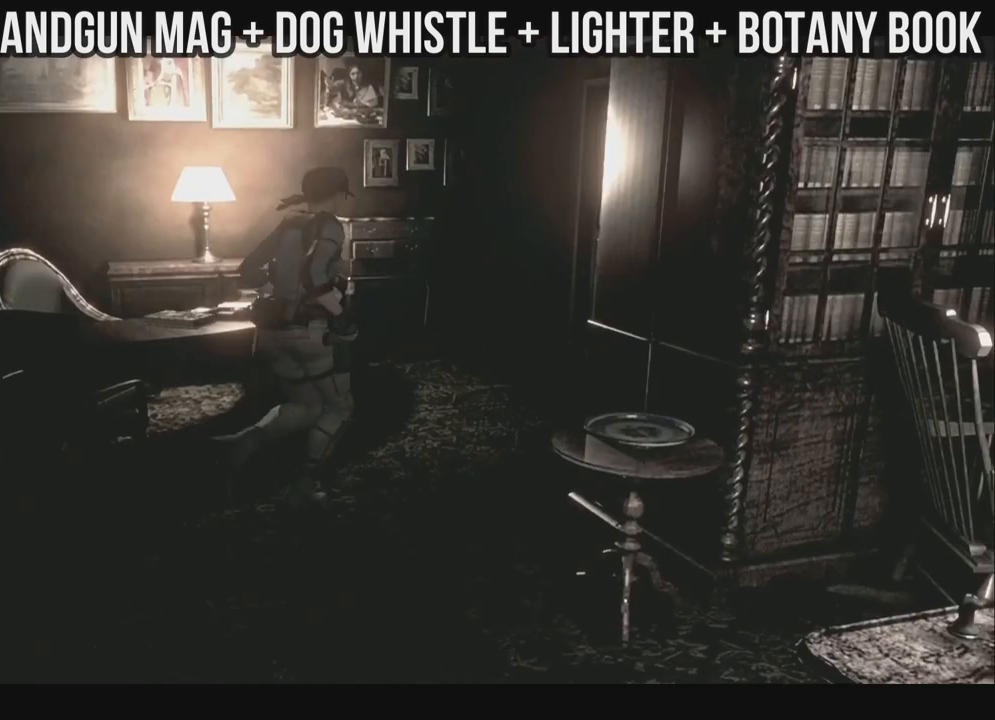
{"buttons": ["DPAD_UP", "DPAD_LEFT"], "left_stick": "center", "right_stick": "center", "events": [[50, "DPAD_RIGHT", "up"], [100, "DPAD_LEFT", "down"], [250, "X", "up"], [317, "DPAD_UP", "up"], [483, "DPAD_UP", "down"]]}
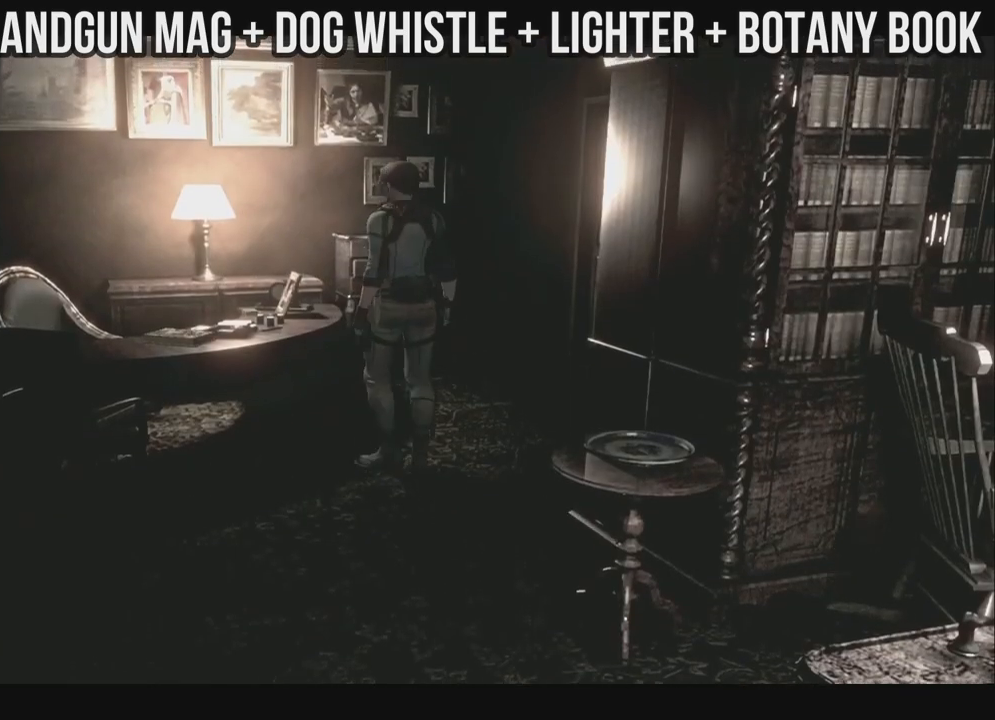
{"buttons": ["A"], "left_stick": "center", "right_stick": "center", "events": [[133, "A", "down"], [300, "DPAD_LEFT", "up"], [300, "DPAD_UP", "up"], [383, "A", "up"], [483, "A", "down"]]}
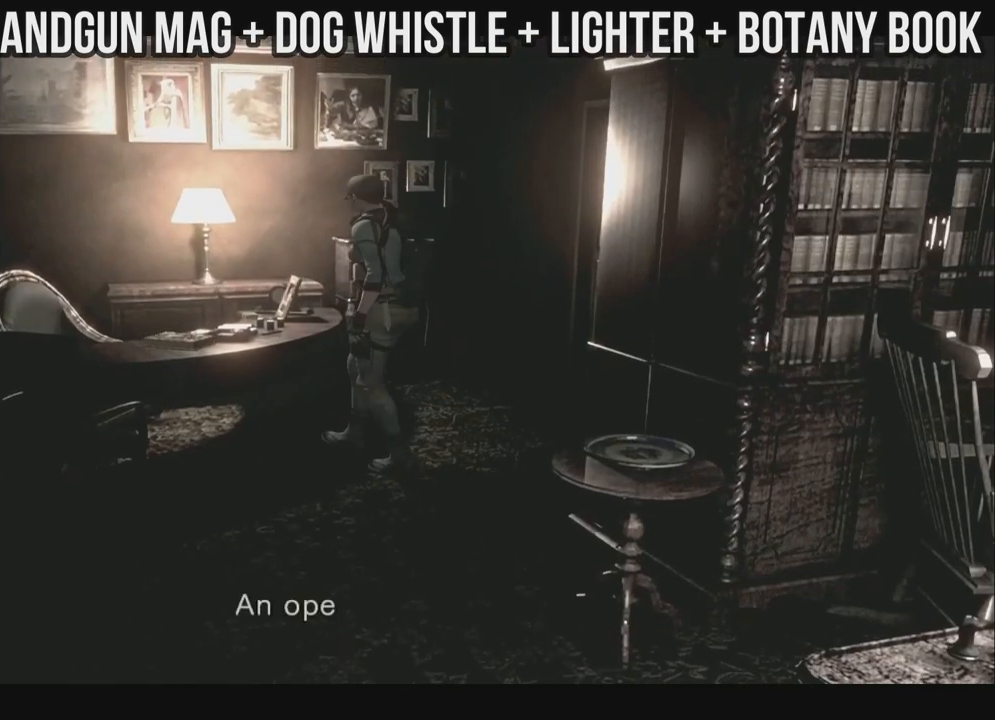
{"buttons": ["X", "DPAD_LEFT"], "left_stick": "center", "right_stick": "center", "events": [[233, "A", "up"], [400, "DPAD_LEFT", "down"], [500, "X", "down"]]}
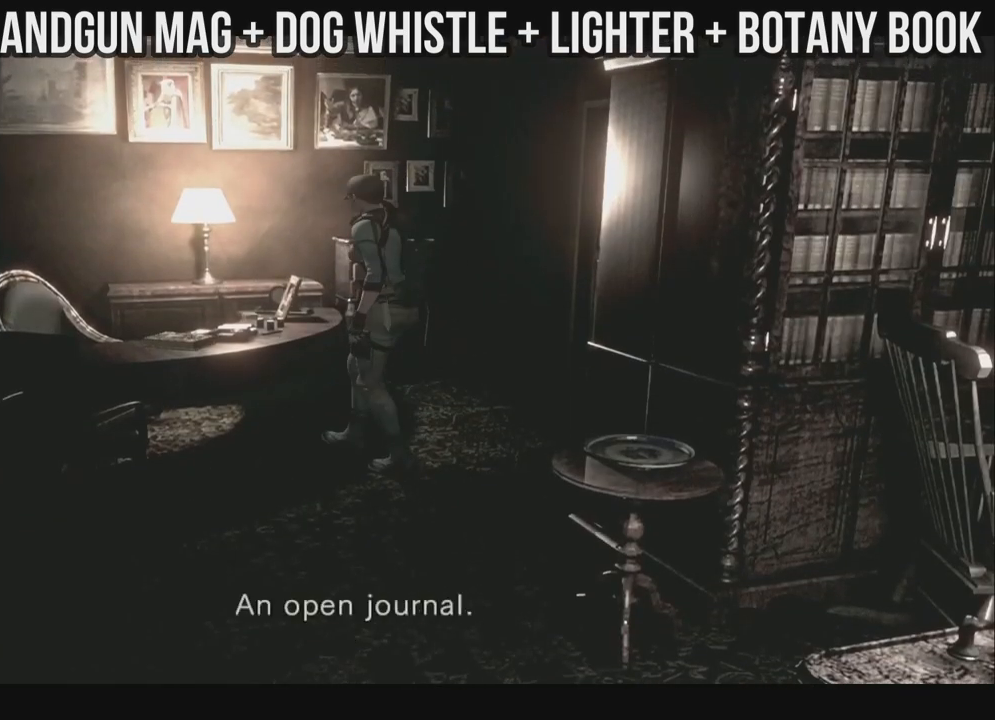
{"buttons": ["A", "X", "DPAD_UP", "DPAD_LEFT"], "left_stick": "center", "right_stick": "center", "events": [[50, "DPAD_UP", "down"], [117, "A", "down"], [267, "A", "up"], [483, "A", "down"]]}
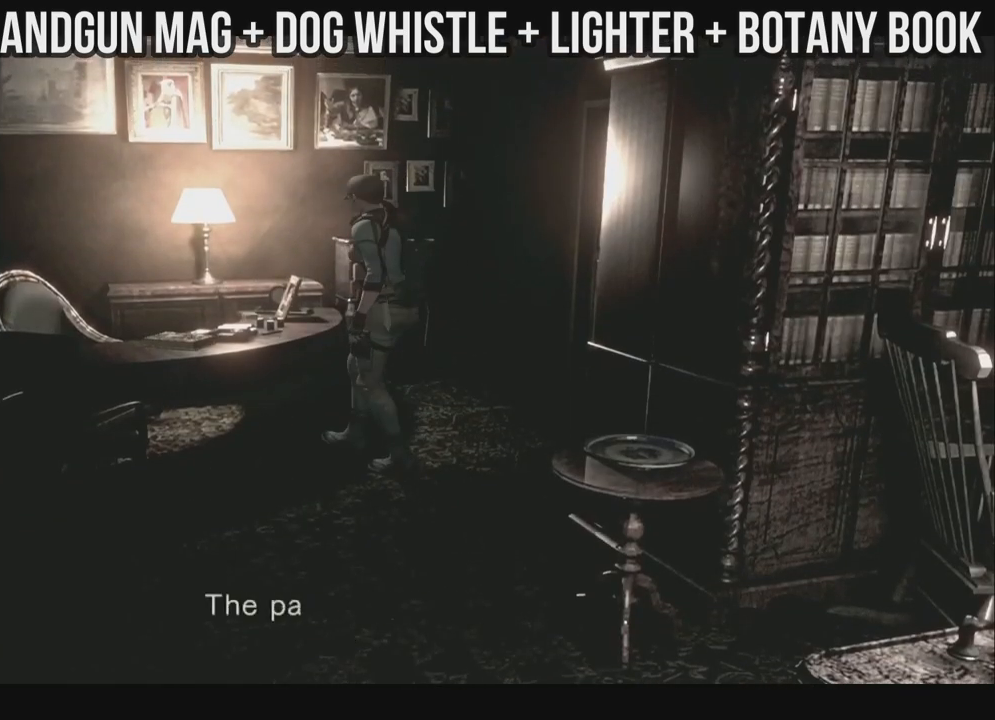
{"buttons": ["X", "DPAD_UP", "DPAD_LEFT"], "left_stick": "center", "right_stick": "center", "events": [[450, "A", "up"]]}
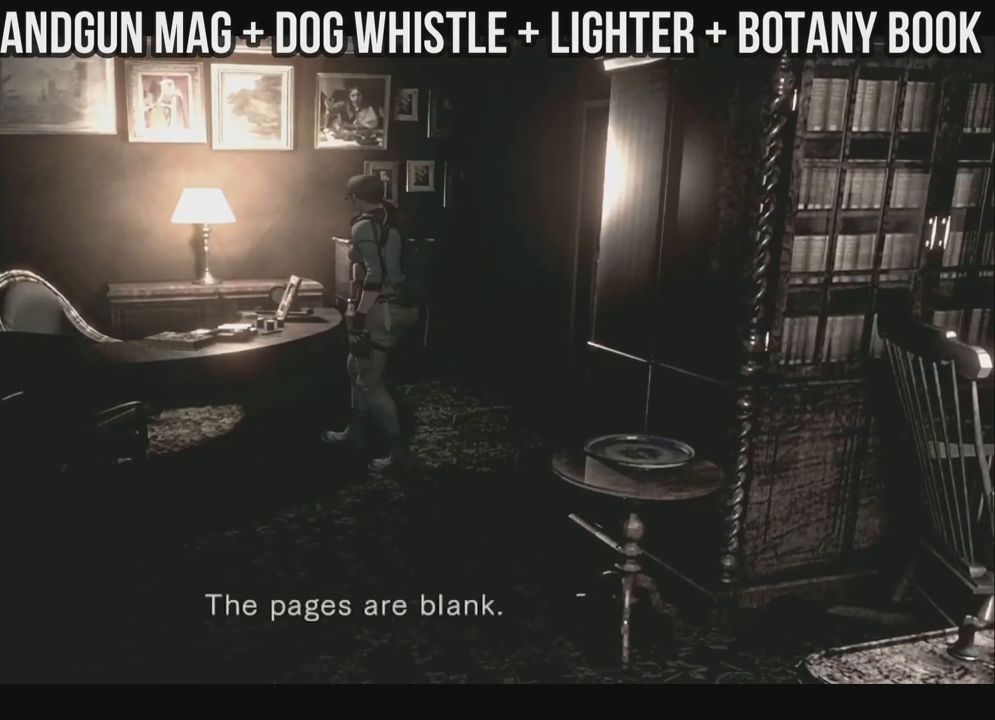
{"buttons": ["X", "DPAD_UP", "DPAD_LEFT"], "left_stick": "center", "right_stick": "center", "events": [[67, "A", "down"], [183, "A", "up"], [333, "DPAD_LEFT", "up"], [467, "DPAD_LEFT", "down"]]}
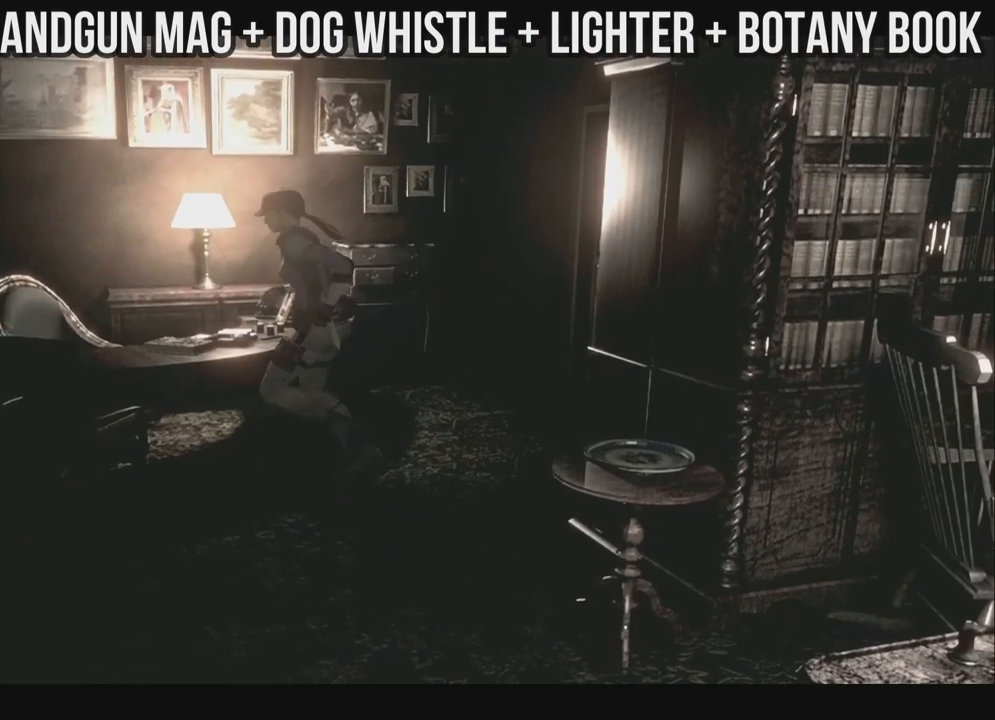
{"buttons": [], "left_stick": "center", "right_stick": "center", "events": [[50, "DPAD_LEFT", "up"], [133, "DPAD_RIGHT", "down"], [150, "X", "up"], [283, "A", "down"], [350, "DPAD_UP", "up"], [483, "A", "up"], [483, "DPAD_RIGHT", "up"]]}
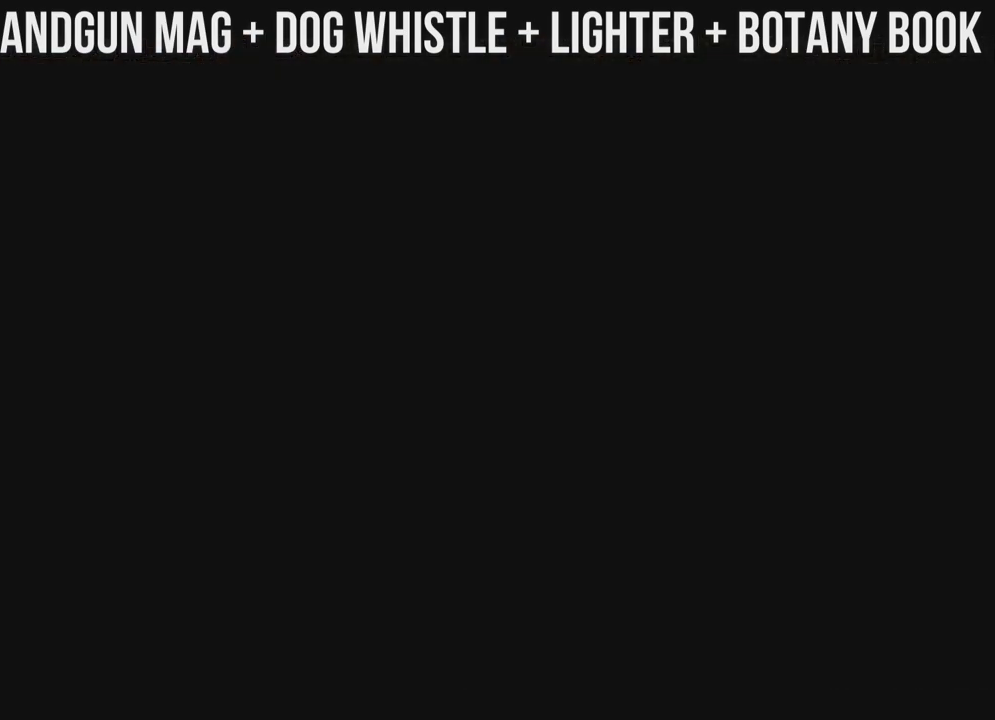
{"buttons": [], "left_stick": "center", "right_stick": "center", "events": [[150, "A", "down"], [383, "A", "up"]]}
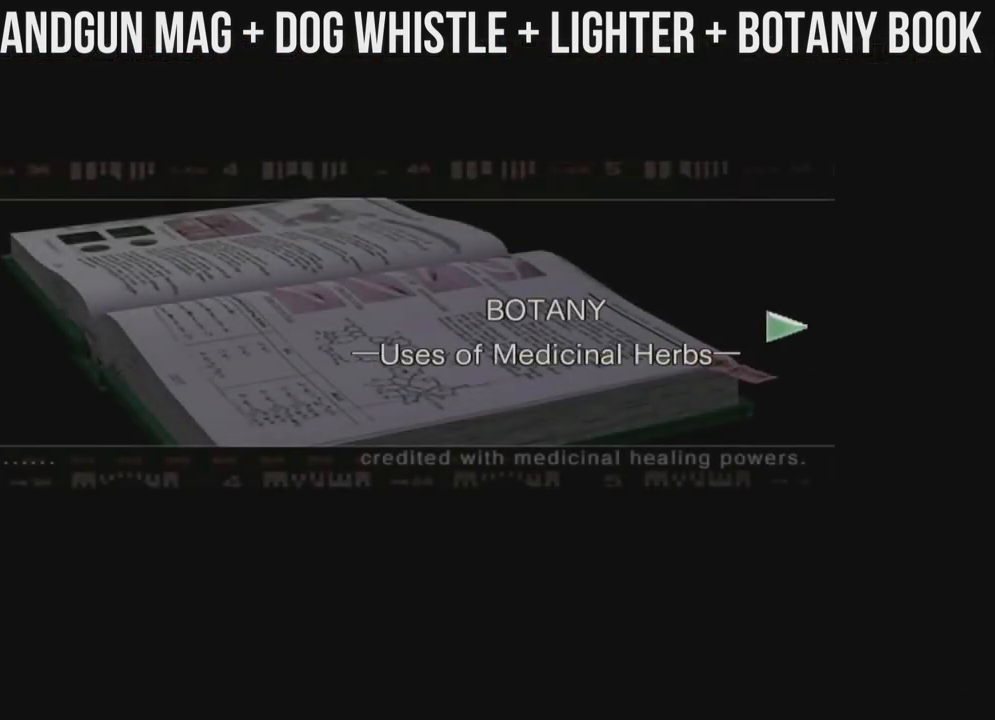
{"buttons": [], "left_stick": "center", "right_stick": "center", "events": []}
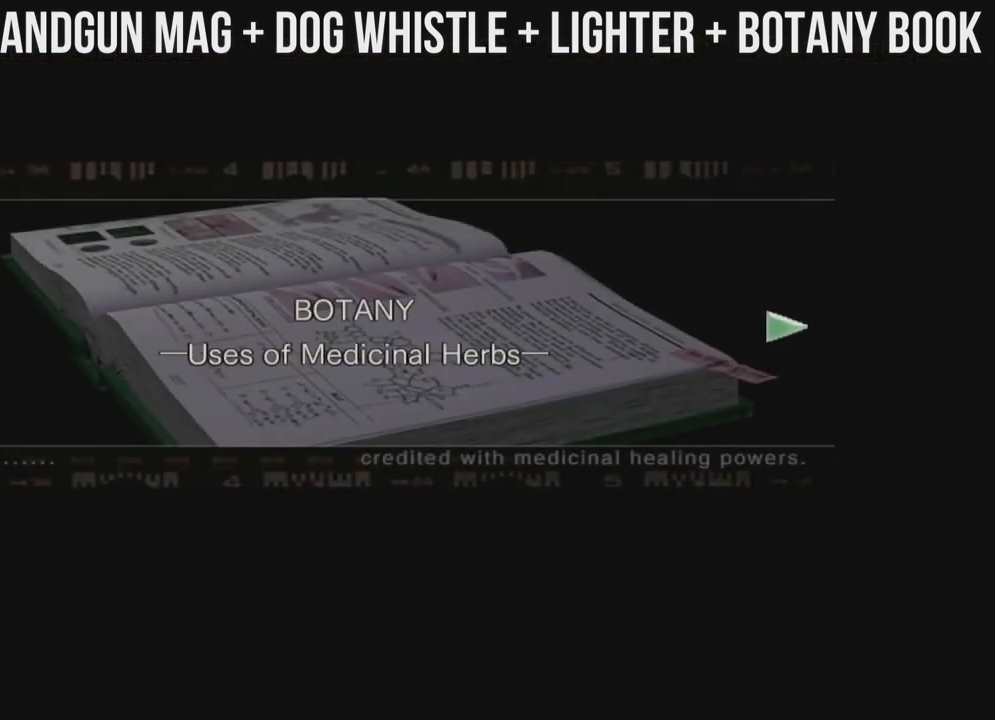
{"buttons": [], "left_stick": "center", "right_stick": "center", "events": [[183, "B", "down"], [367, "B", "up"]]}
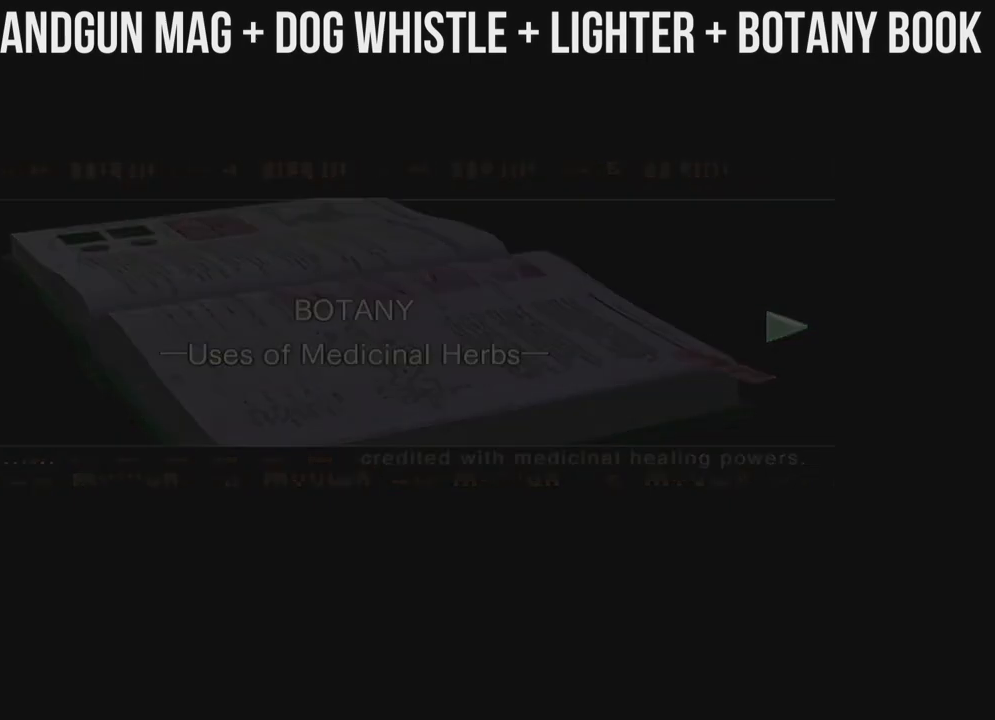
{"buttons": ["X", "DPAD_UP", "DPAD_RIGHT"], "left_stick": "center", "right_stick": "center", "events": [[83, "X", "down"], [200, "DPAD_RIGHT", "down"], [500, "DPAD_UP", "down"]]}